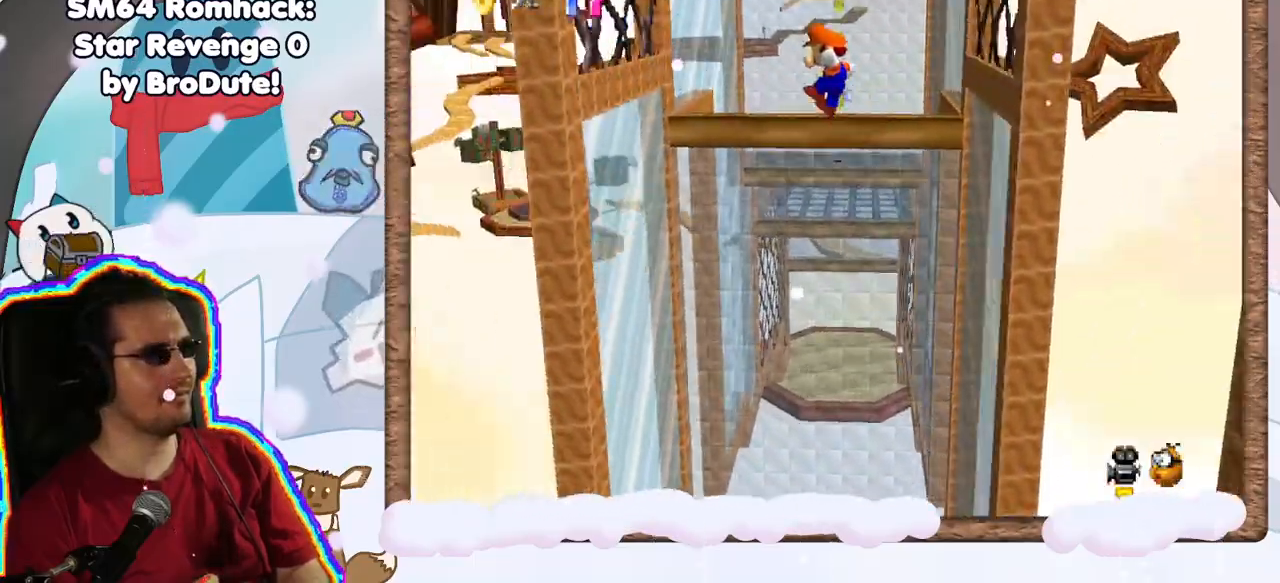
Gameplay with a controller (Nintendo layout); each line is a JSON object with the inputs held at the frame after it. "events" lists button and stick changes between this image and that frame as [ms after this image, input, new state], when the widget could be followed in between. Not read: L3 R3.
{"buttons": ["A"], "left_stick": "down-right", "events": [[83, "A", "up"], [450, "A", "down"], [450, "left_stick", "down-right"]]}
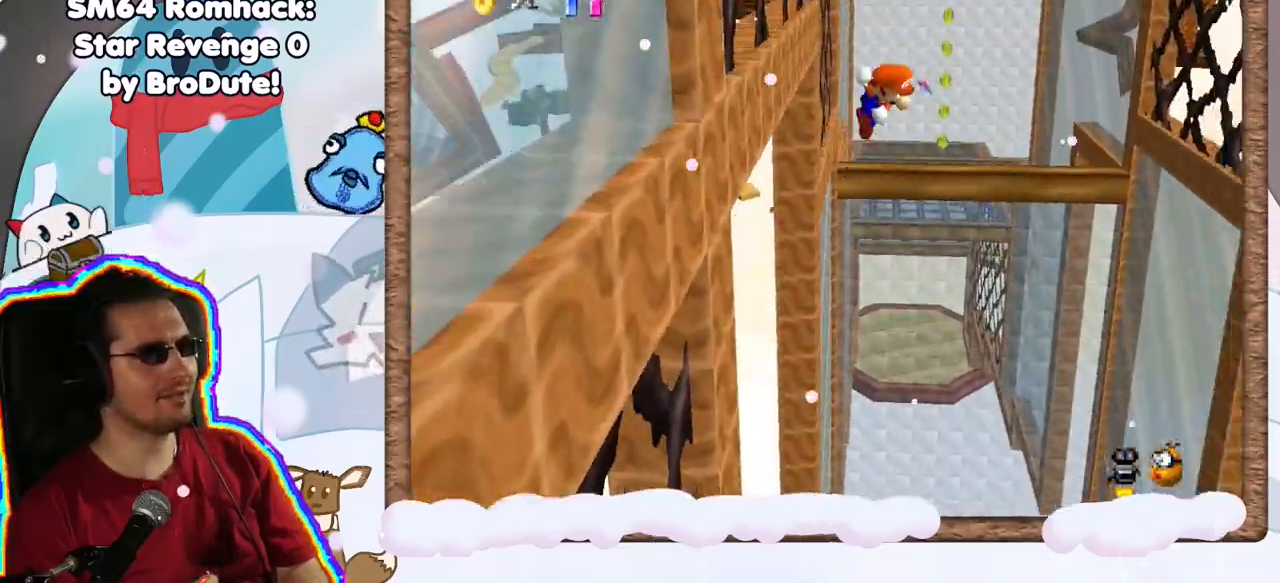
{"buttons": [], "left_stick": "down-right", "events": [[217, "A", "up"]]}
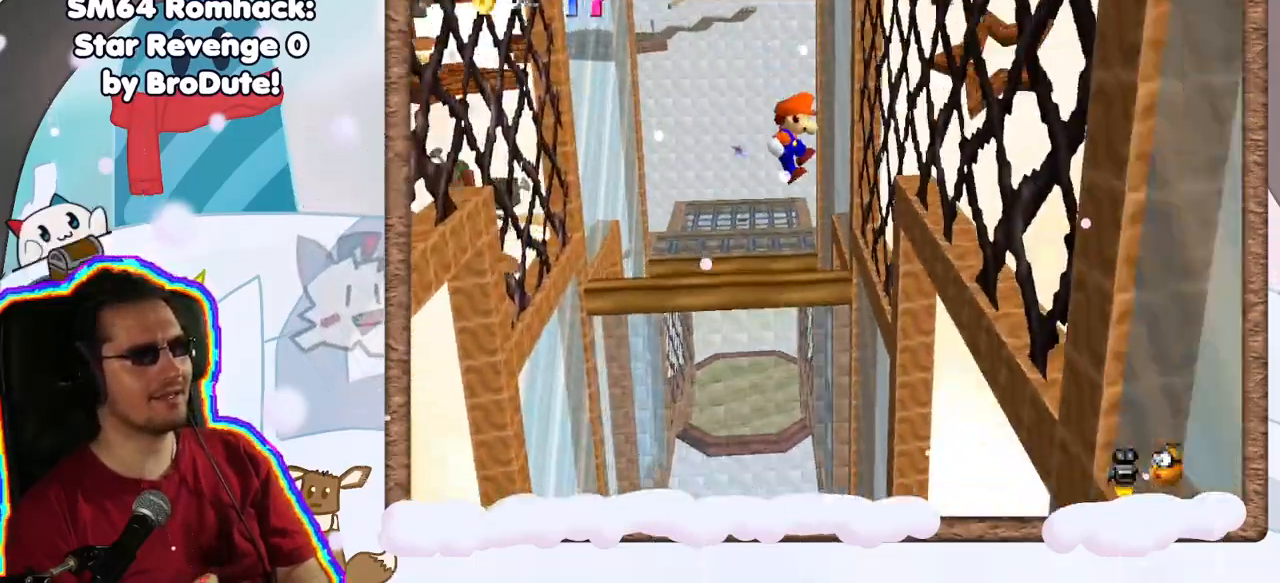
{"buttons": ["A"], "left_stick": "down-left", "events": [[217, "A", "down"], [250, "left_stick", "down-left"]]}
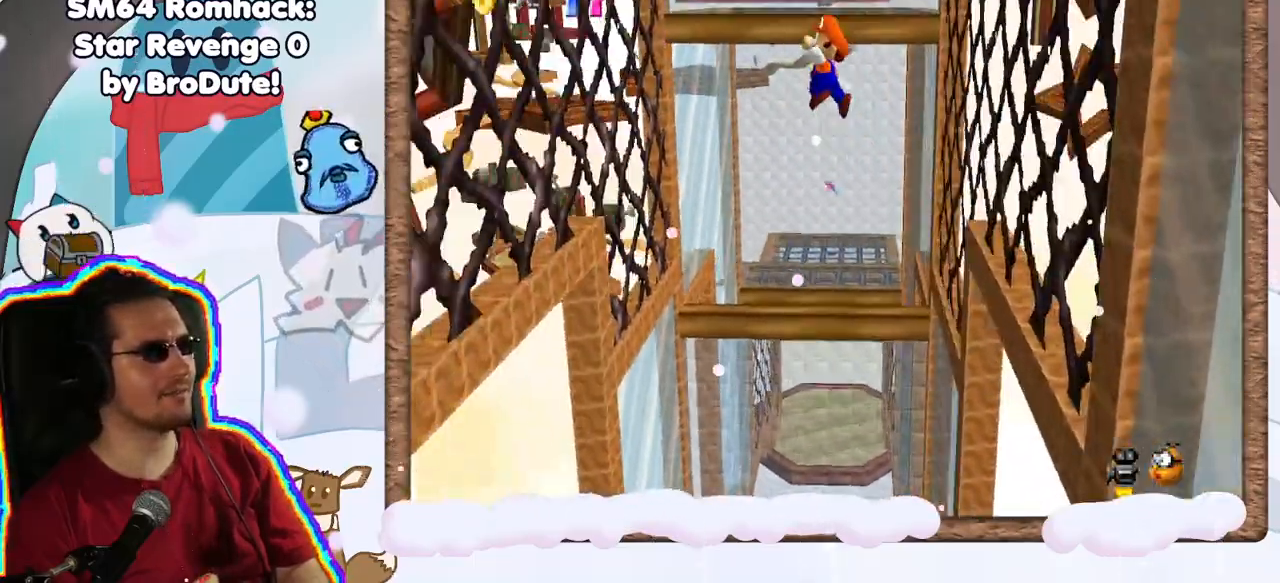
{"buttons": ["A"], "left_stick": "down", "events": [[83, "A", "up"], [450, "left_stick", "down"], [500, "A", "down"]]}
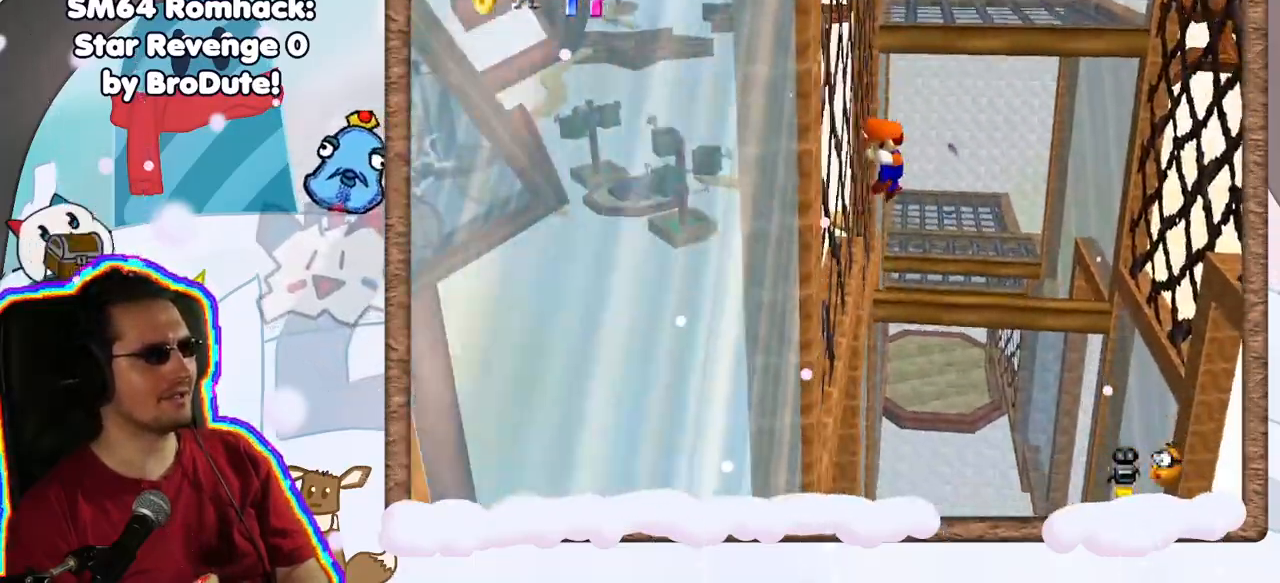
{"buttons": [], "left_stick": "down-right", "events": [[67, "left_stick", "down-right"], [183, "A", "up"]]}
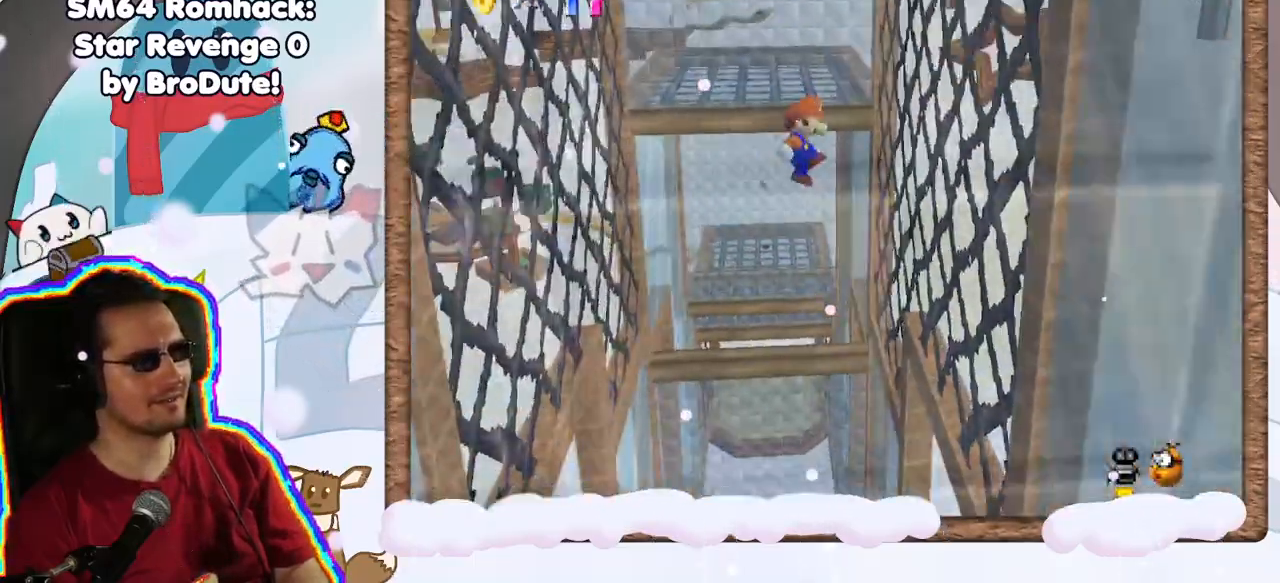
{"buttons": ["A"], "left_stick": "down-left", "events": [[317, "A", "down"], [350, "left_stick", "down-left"]]}
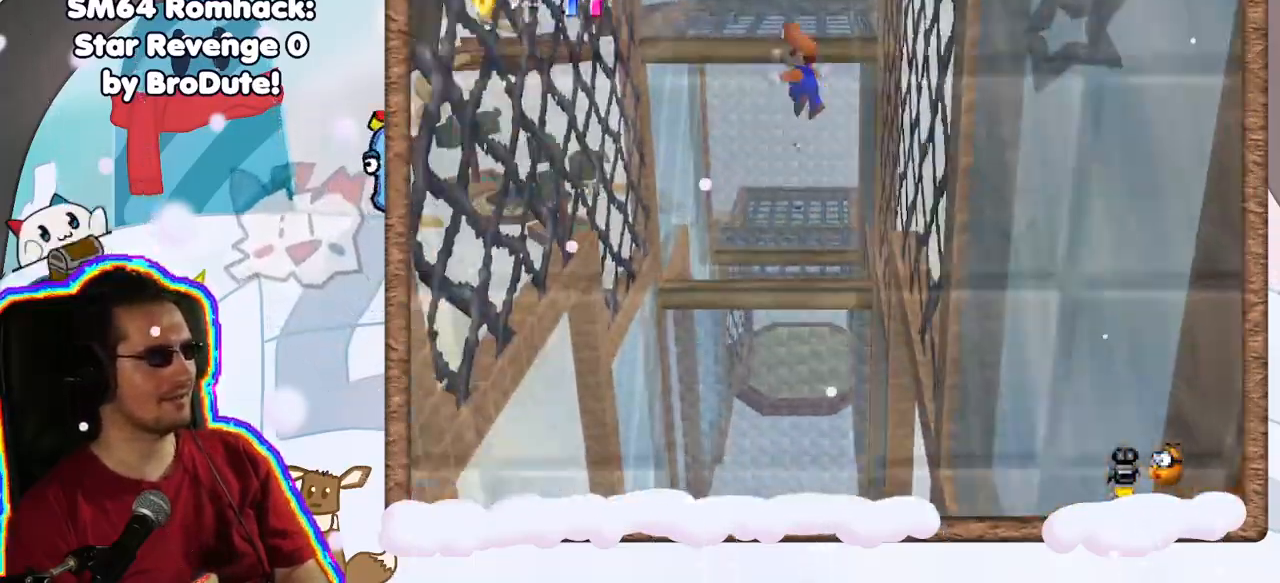
{"buttons": [], "left_stick": "down-left", "events": [[100, "A", "up"], [383, "R1", "down"], [433, "R1", "up"]]}
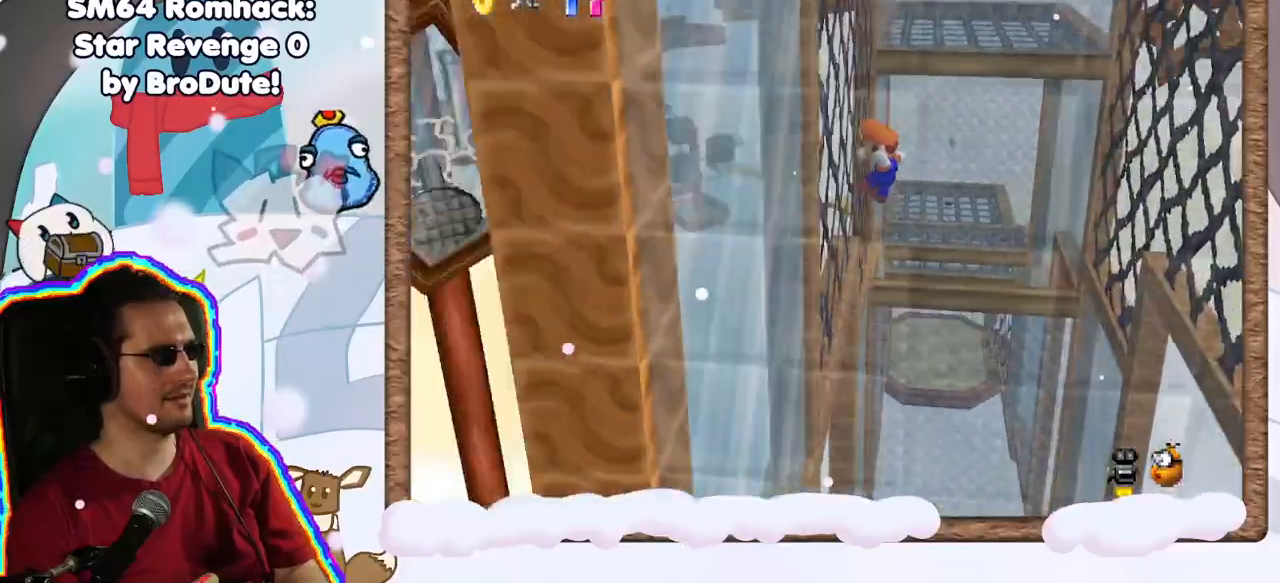
{"buttons": [], "left_stick": "down-right", "events": [[133, "A", "down"], [167, "left_stick", "down-right"], [383, "A", "up"]]}
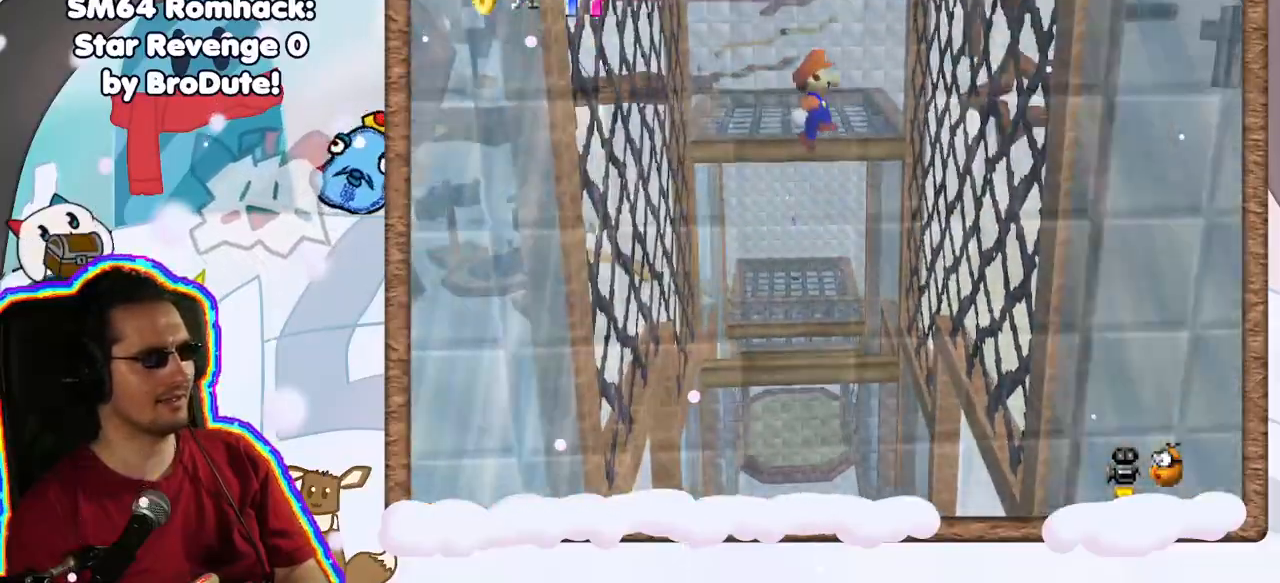
{"buttons": ["A"], "left_stick": "down", "events": [[417, "left_stick", "down"], [433, "A", "down"]]}
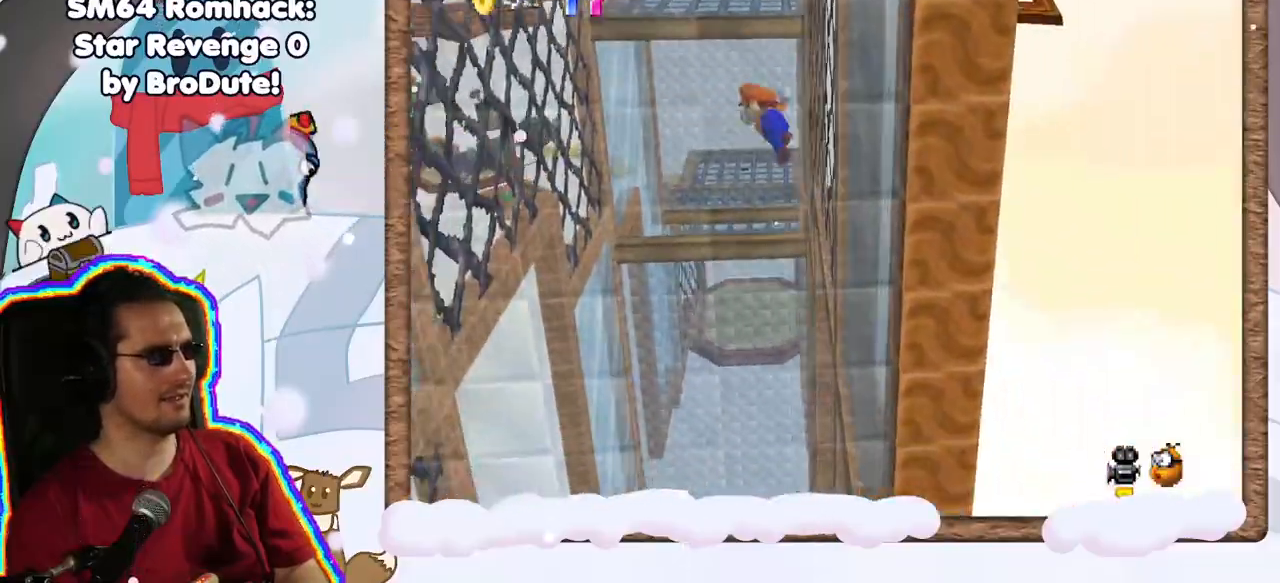
{"buttons": [], "left_stick": "down-left", "events": [[17, "left_stick", "down-left"], [183, "A", "up"]]}
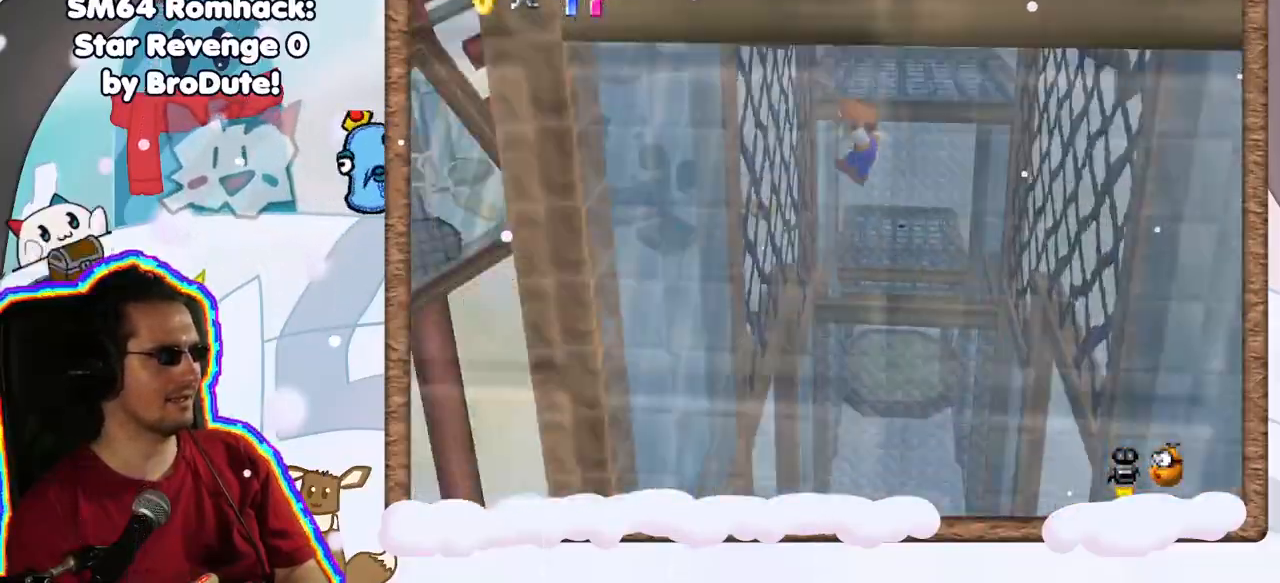
{"buttons": [], "left_stick": "down-right", "events": [[283, "A", "down"], [367, "left_stick", "down-right"], [467, "A", "up"]]}
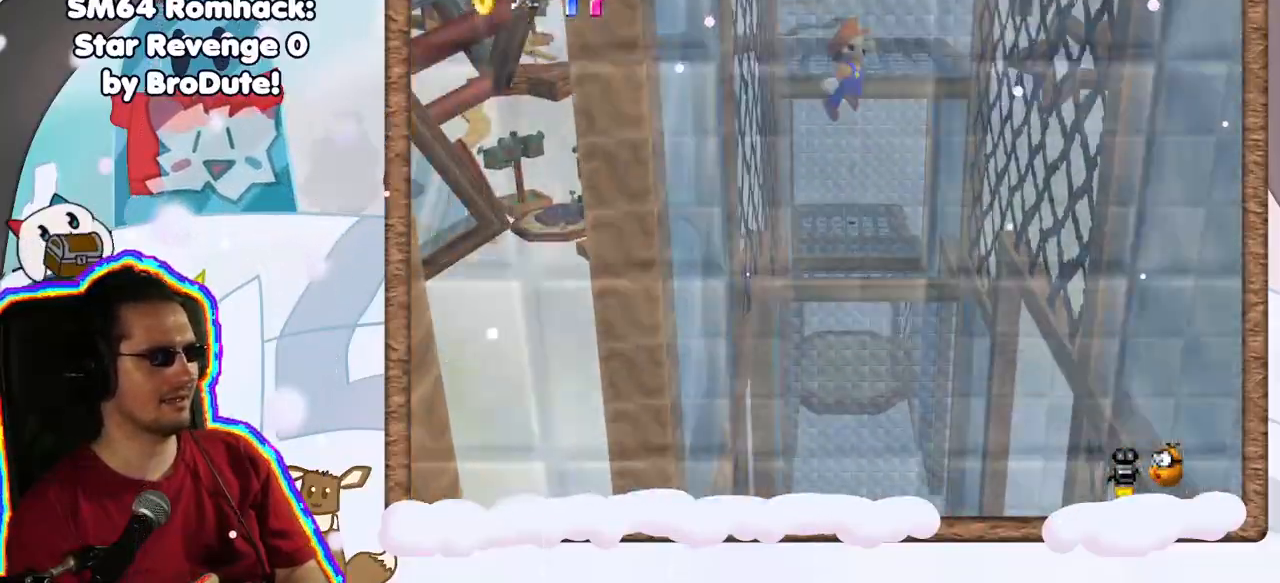
{"buttons": [], "left_stick": "down-right", "events": []}
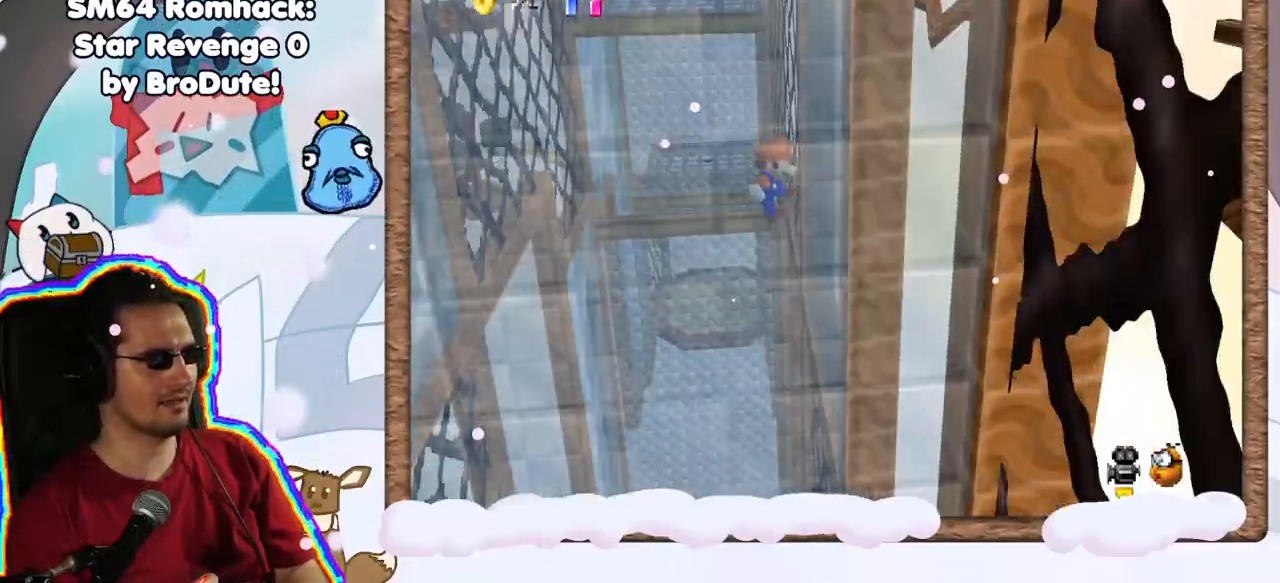
{"buttons": ["C_LEFT"], "left_stick": "left", "events": [[67, "A", "down"], [67, "left_stick", "down"], [267, "left_stick", "left"], [283, "A", "up"], [367, "C_LEFT", "down"]]}
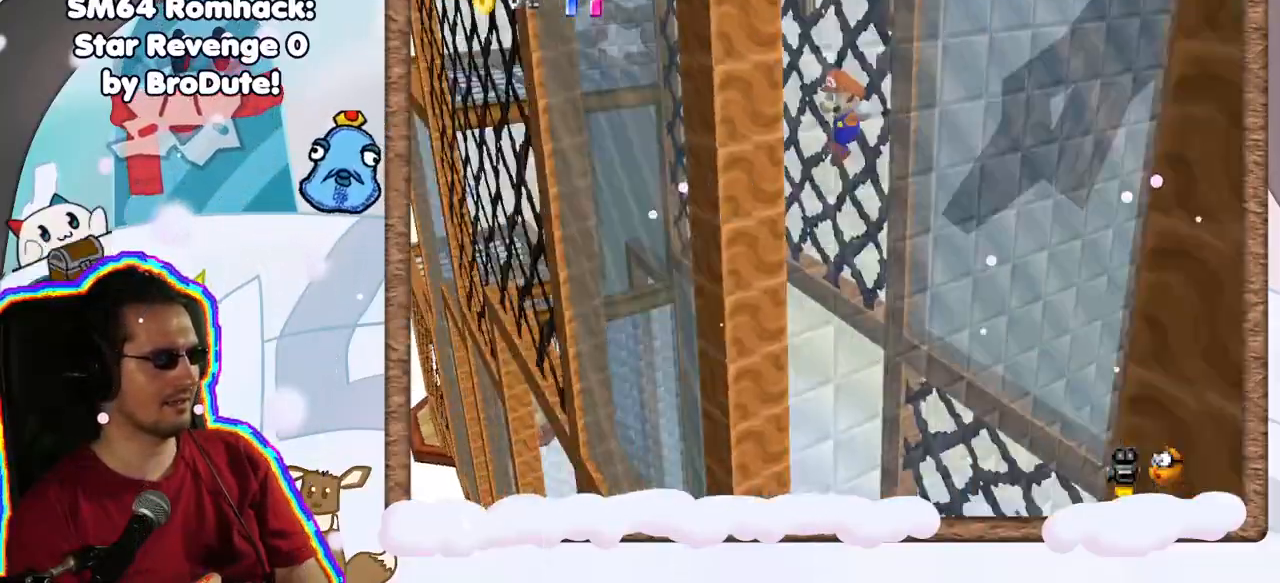
{"buttons": ["A"], "left_stick": "down", "events": [[17, "C_LEFT", "up"], [83, "left_stick", "down-left"], [317, "left_stick", "down"], [333, "A", "down"]]}
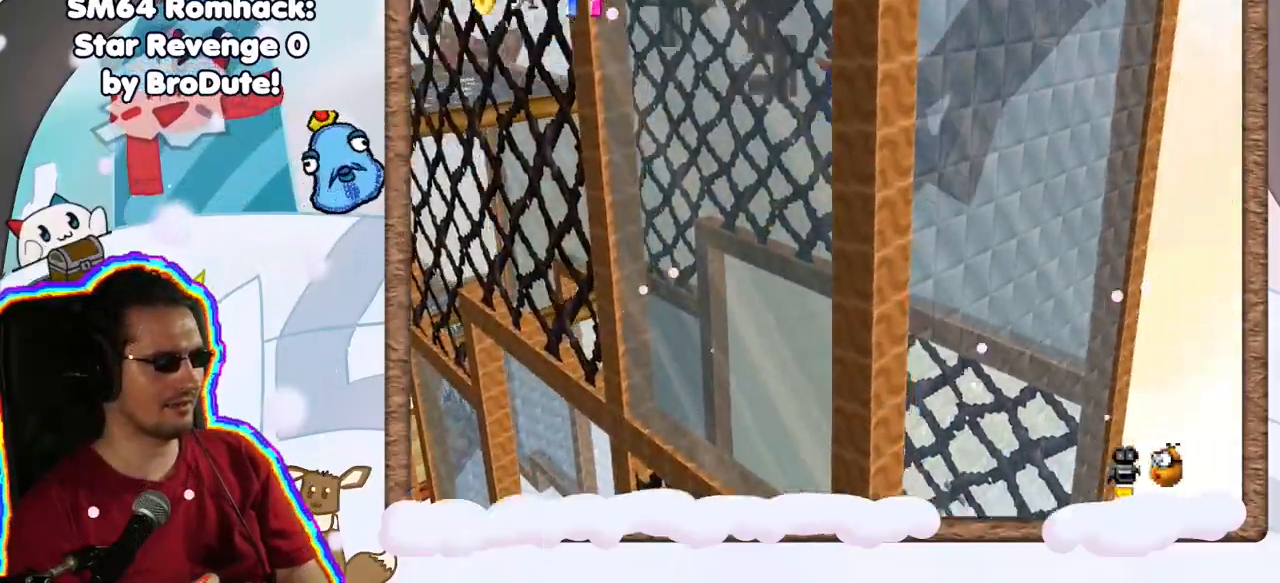
{"buttons": [], "left_stick": "up", "events": [[33, "left_stick", "center"], [50, "A", "up"], [150, "left_stick", "up-right"], [217, "C_LEFT", "down"], [333, "C_LEFT", "up"], [383, "left_stick", "up"], [400, "C_LEFT", "down"], [483, "C_LEFT", "up"]]}
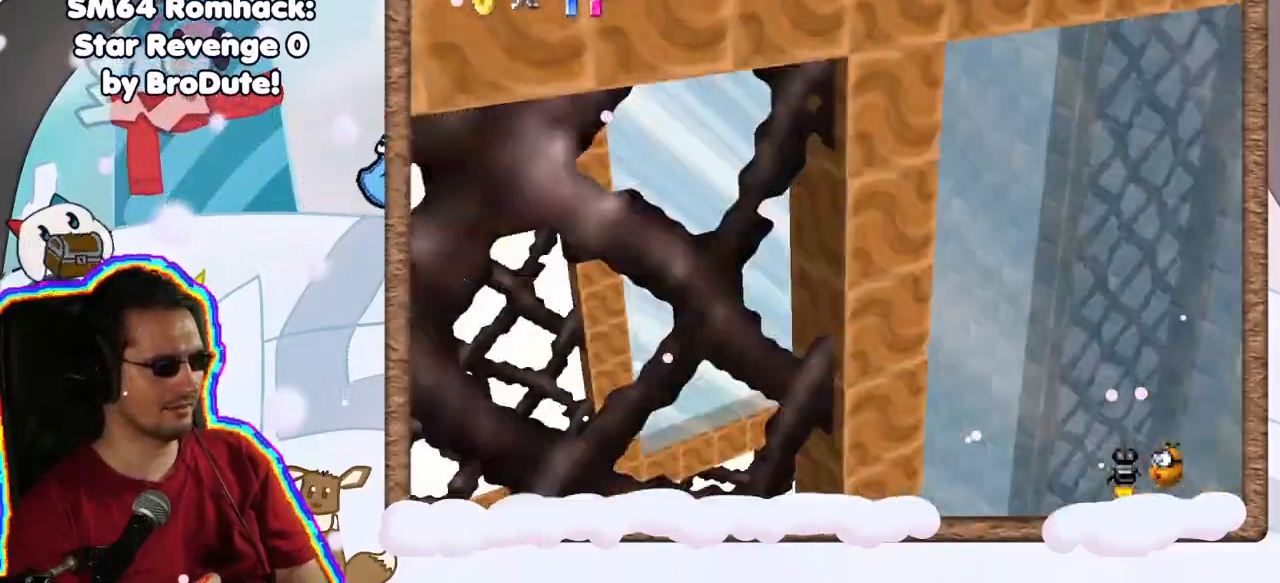
{"buttons": [], "left_stick": "right", "events": [[67, "left_stick", "up-left"], [150, "A", "down"], [350, "left_stick", "center"], [400, "A", "up"], [450, "left_stick", "right"]]}
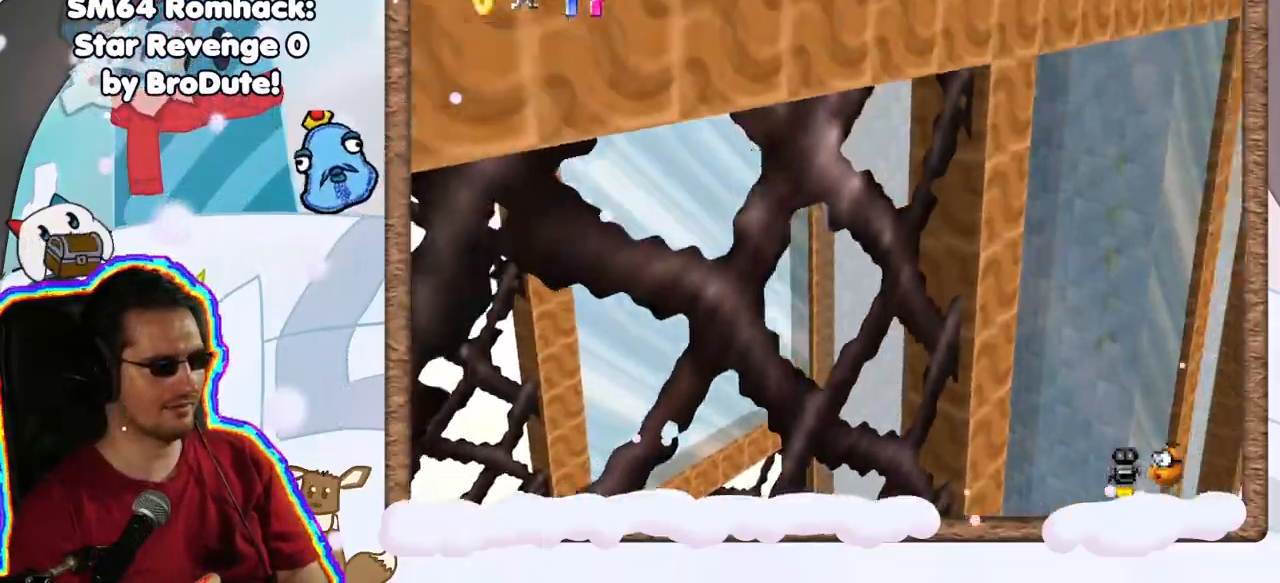
{"buttons": [], "left_stick": "right", "events": [[33, "C_LEFT", "down"], [167, "C_LEFT", "up"]]}
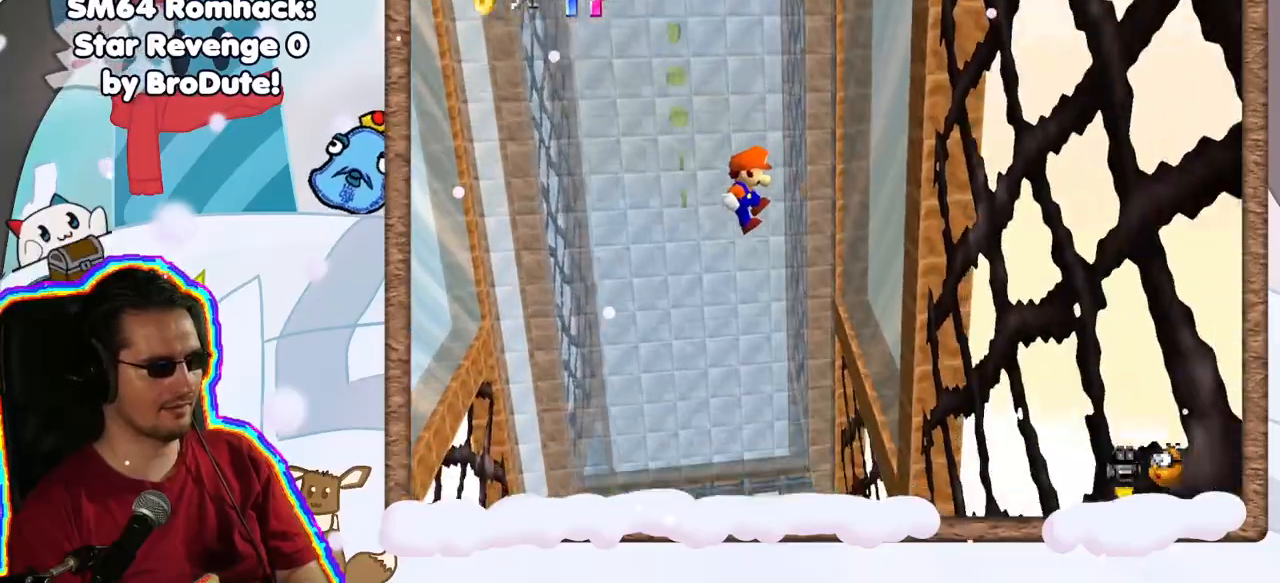
{"buttons": [], "left_stick": "up-left", "events": [[50, "left_stick", "up-right"], [217, "A", "down"], [283, "left_stick", "up-left"], [350, "DPAD_LEFT", "down"], [367, "A", "up"], [433, "DPAD_LEFT", "up"]]}
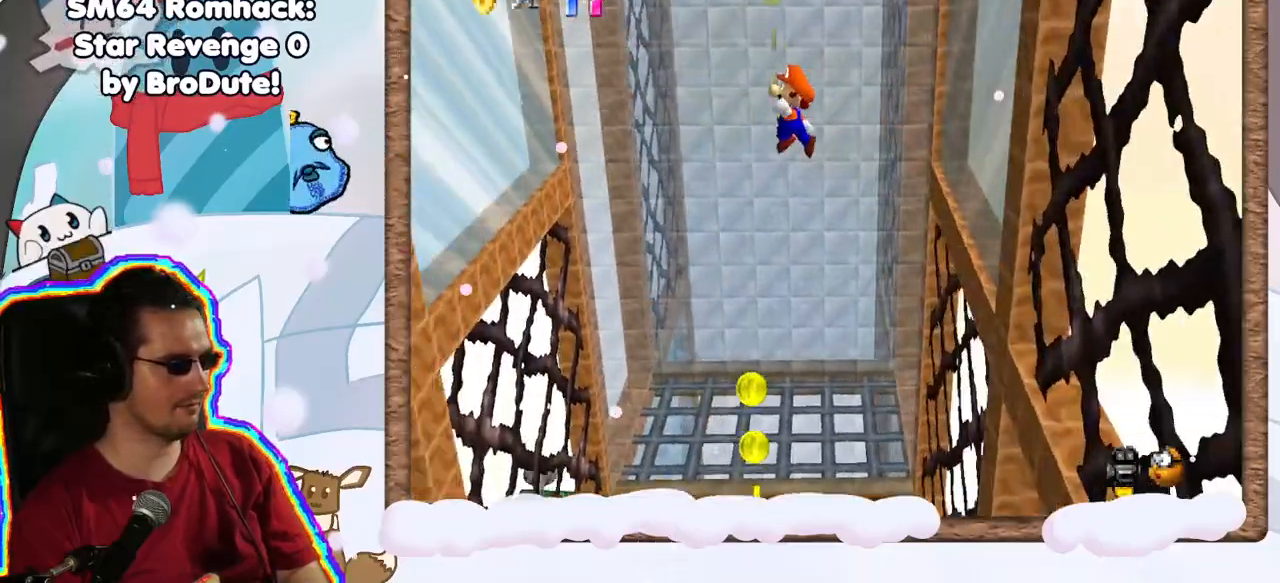
{"buttons": [], "left_stick": "down-left", "events": [[283, "left_stick", "left"], [400, "left_stick", "down-left"]]}
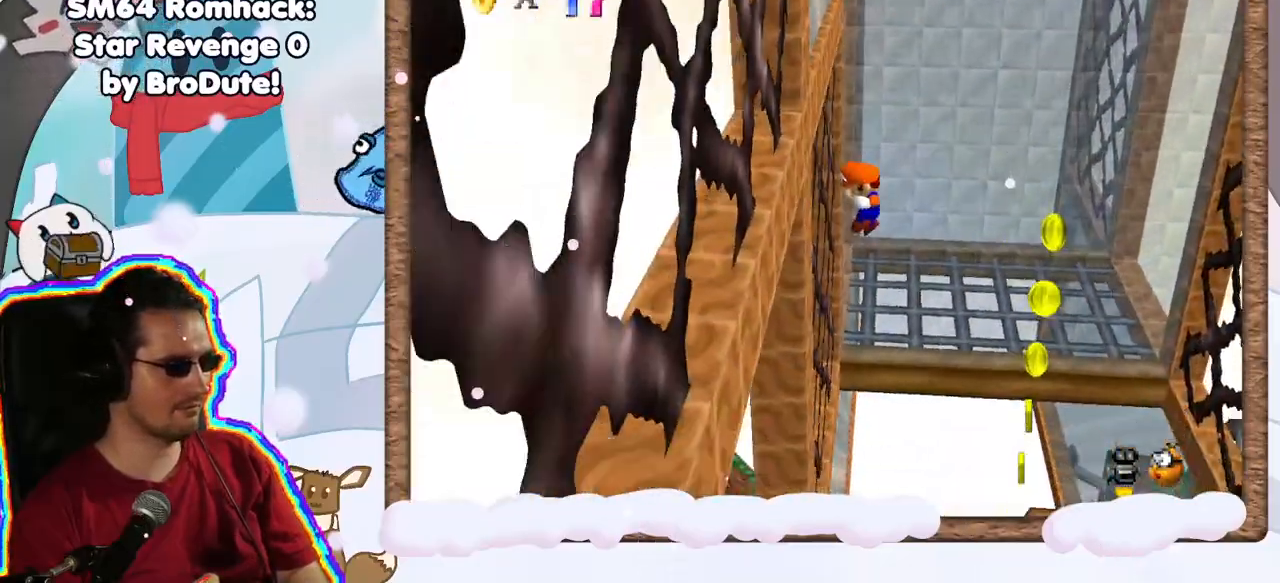
{"buttons": [], "left_stick": "down-right", "events": [[33, "A", "down"], [183, "left_stick", "down-right"], [200, "A", "up"], [250, "DPAD_LEFT", "down"], [433, "DPAD_LEFT", "up"]]}